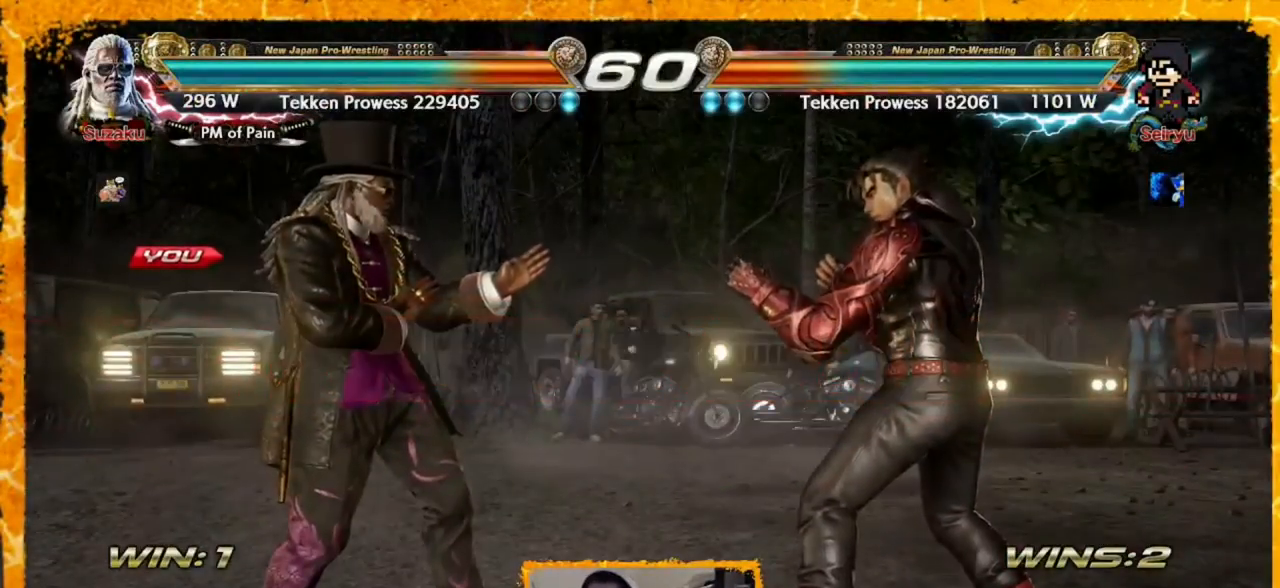
Gameplay with a controller (arcade stick); each line is a JSON object with the inputs held at the frame after it. "events" lists button and stick changes between this image and that frame as [ms after this image, input, new state], when the widget could be followed in between. Not read: L3 R3.
{"buttons": ["DPAD_LEFT"], "events": [[320, "DPAD_LEFT", "down"], [440, "DPAD_LEFT", "up"], [520, "DPAD_LEFT", "down"]]}
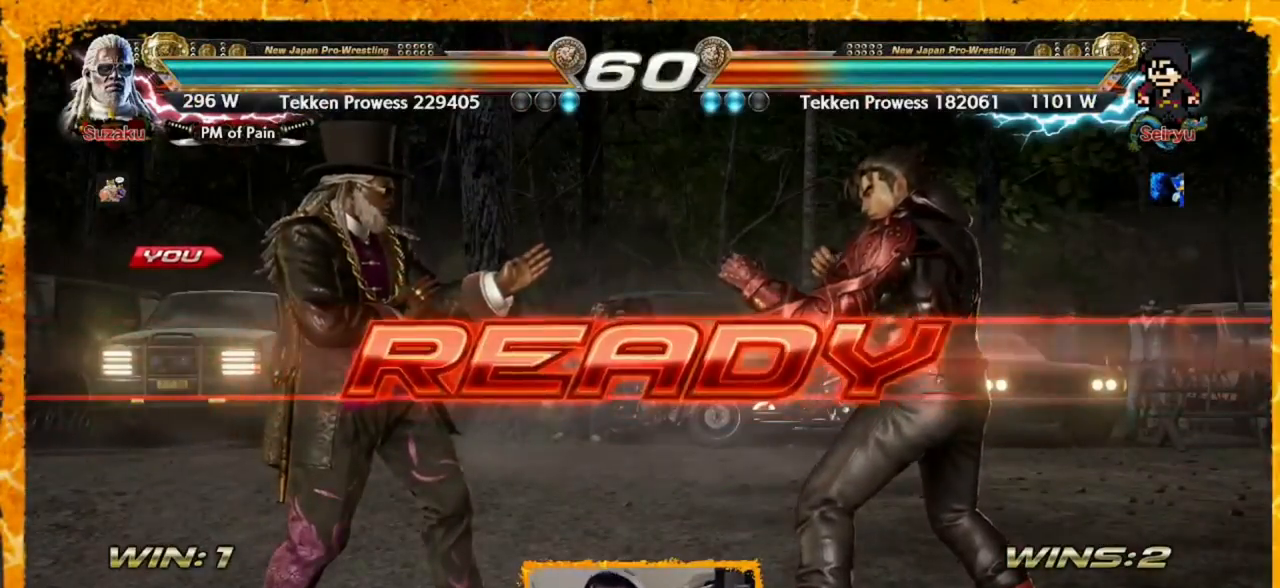
{"buttons": [], "events": [[40, "DPAD_LEFT", "up"], [80, "DPAD_LEFT", "down"], [200, "DPAD_DOWN", "down"], [320, "DPAD_LEFT", "up"], [320, "DPAD_RIGHT", "down"], [360, "DPAD_DOWN", "up"], [400, "DPAD_RIGHT", "up"]]}
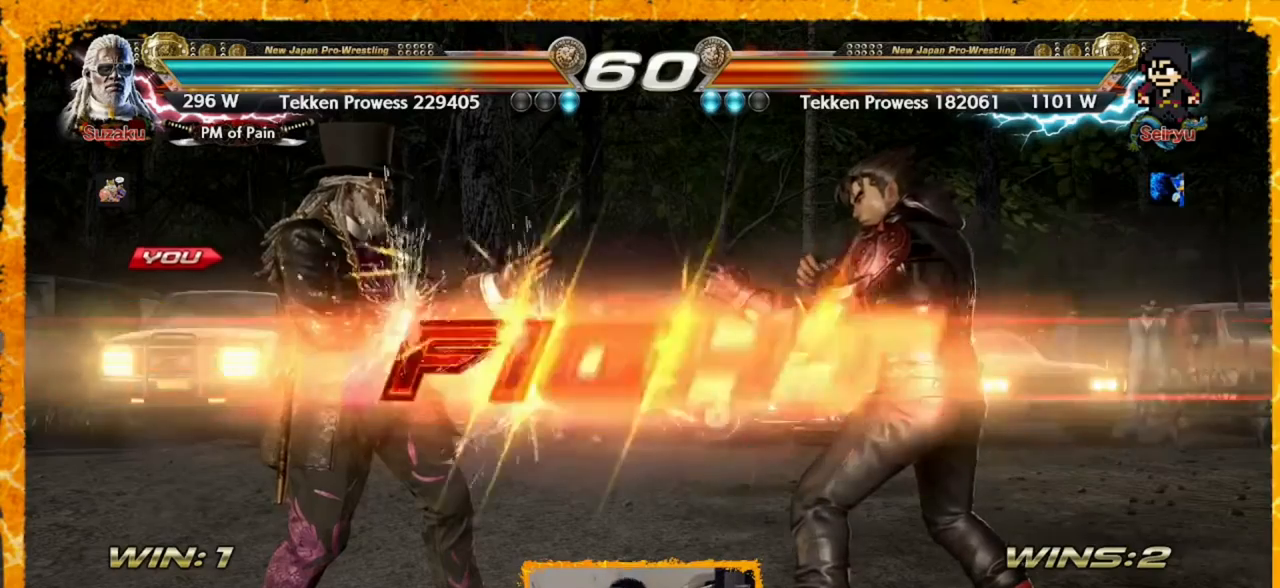
{"buttons": [], "events": [[40, "DPAD_LEFT", "down"], [120, "DPAD_LEFT", "up"], [200, "DPAD_LEFT", "down"], [280, "DPAD_LEFT", "up"], [320, "DPAD_LEFT", "down"], [480, "DPAD_LEFT", "up"]]}
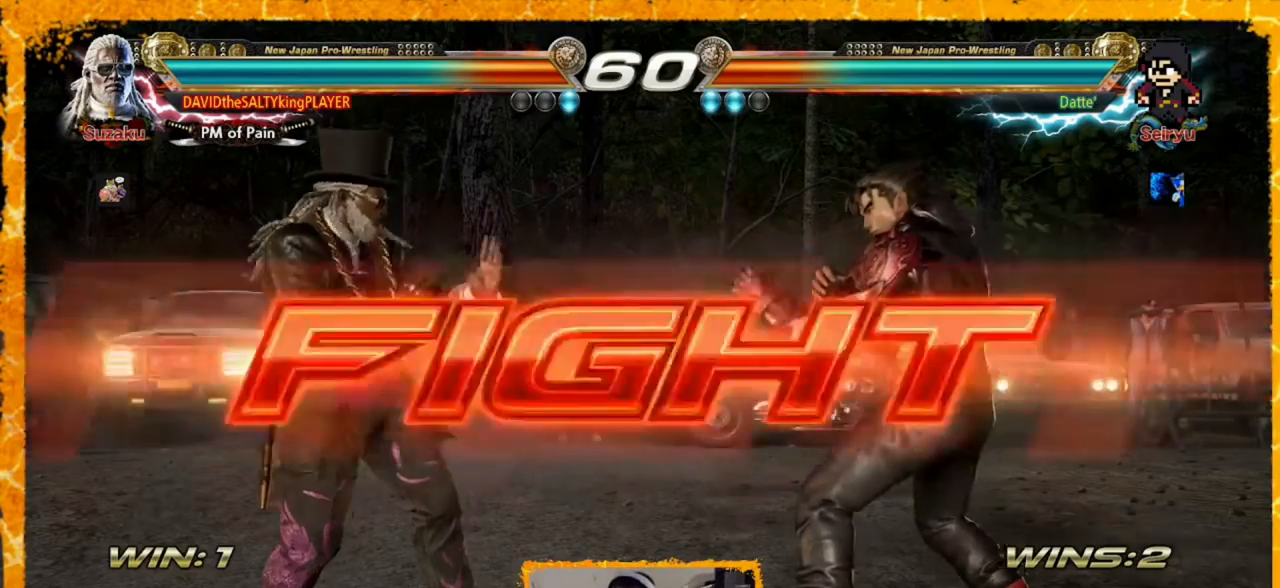
{"buttons": ["DPAD_RIGHT"], "events": [[40, "DPAD_LEFT", "down"], [80, "DPAD_LEFT", "up"], [120, "DPAD_LEFT", "down"], [240, "DPAD_DOWN", "down"], [240, "DPAD_LEFT", "up"], [320, "DPAD_RIGHT", "down"], [360, "DPAD_DOWN", "up"], [400, "DPAD_RIGHT", "up"], [440, "DPAD_RIGHT", "down"]]}
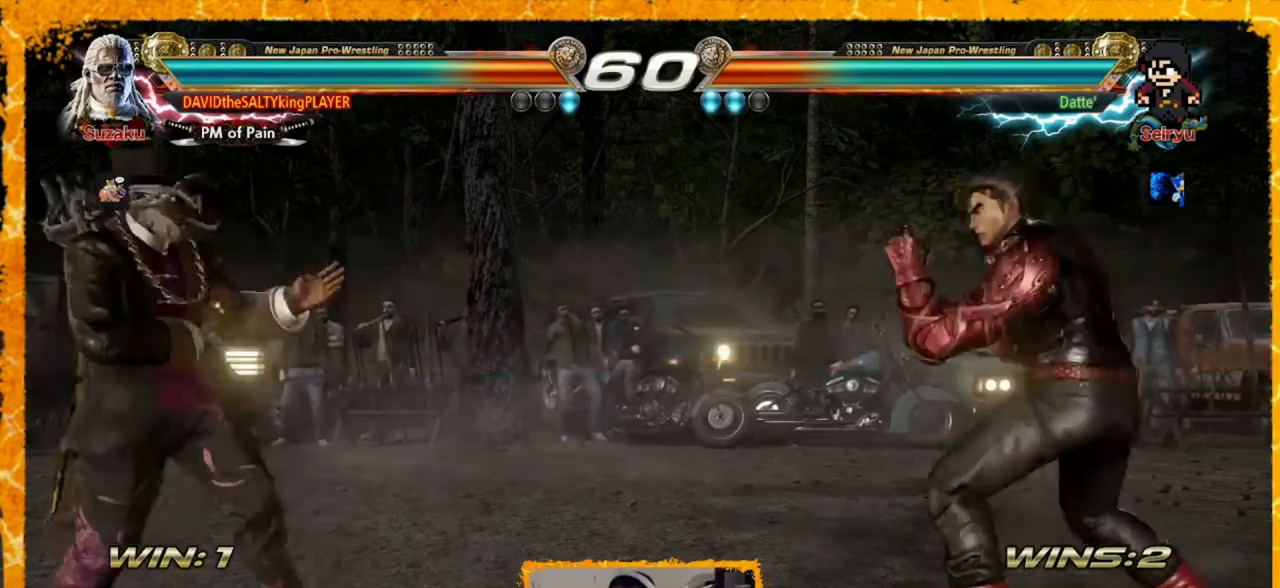
{"buttons": ["DPAD_LEFT"], "events": [[240, "DPAD_LEFT", "down"], [240, "DPAD_RIGHT", "up"], [320, "DPAD_LEFT", "up"], [400, "DPAD_LEFT", "down"], [480, "DPAD_LEFT", "up"], [520, "DPAD_LEFT", "down"]]}
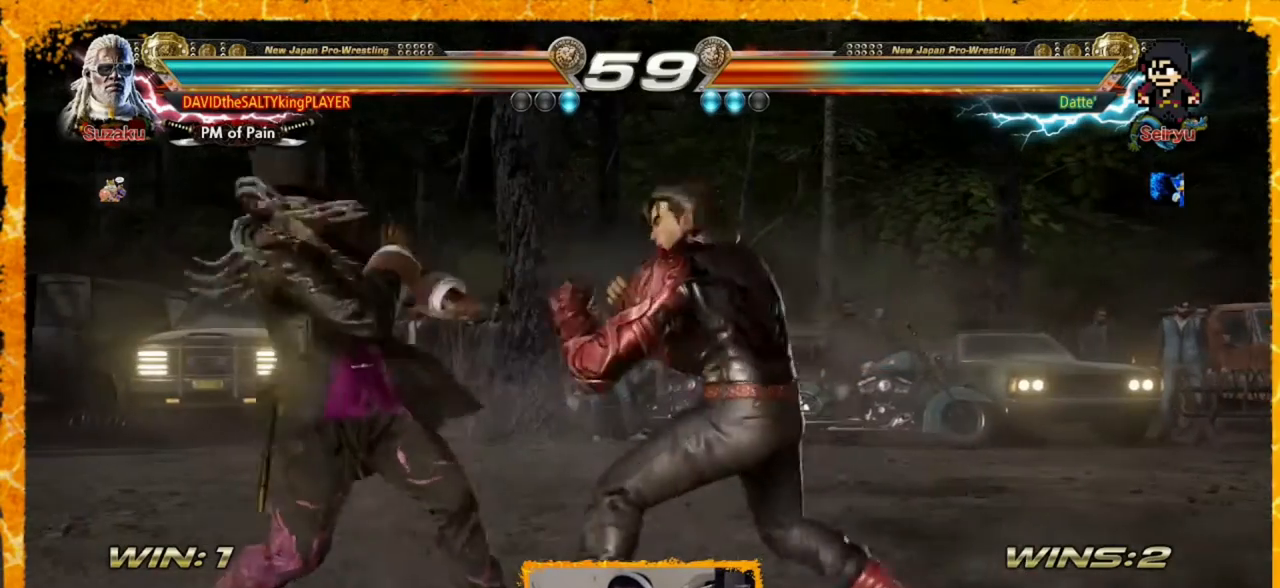
{"buttons": ["DPAD_DOWN", "DPAD_RIGHT"], "events": [[120, "DPAD_LEFT", "up"], [240, "DPAD_LEFT", "down"], [280, "DPAD_DOWN", "down"], [280, "DPAD_LEFT", "up"], [280, "DPAD_RIGHT", "down"]]}
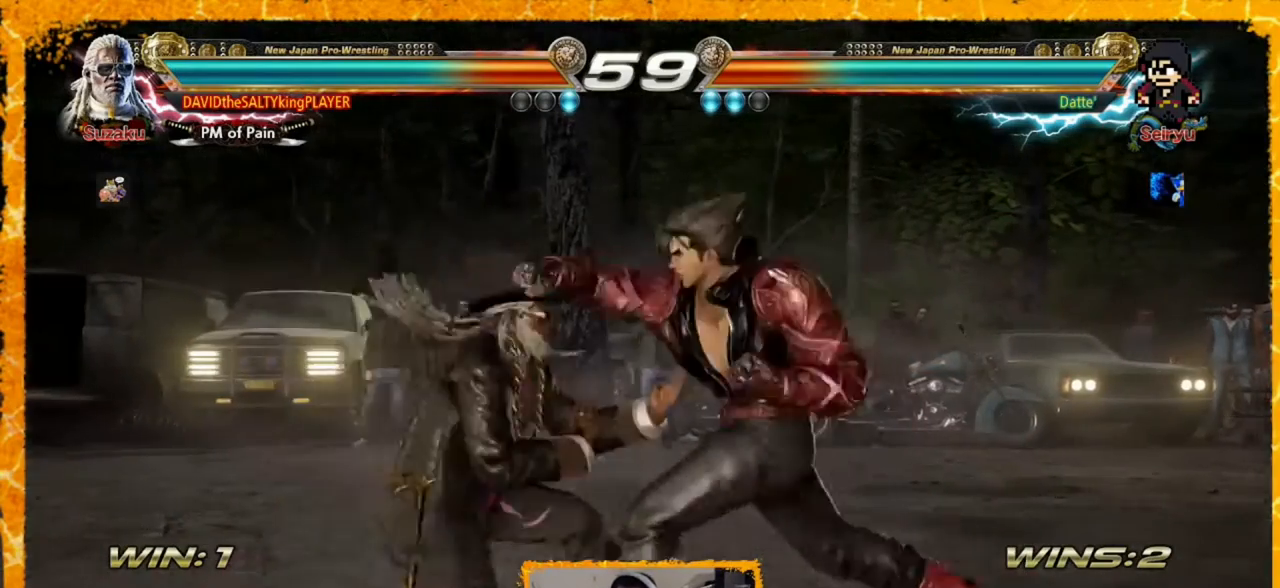
{"buttons": [], "events": [[40, "DPAD_DOWN", "up"], [40, "DPAD_RIGHT", "up"], [80, "DPAD_LEFT", "down"], [200, "DPAD_LEFT", "up"], [240, "DPAD_LEFT", "down"], [360, "DPAD_LEFT", "up"], [440, "DPAD_LEFT", "down"], [520, "DPAD_LEFT", "up"]]}
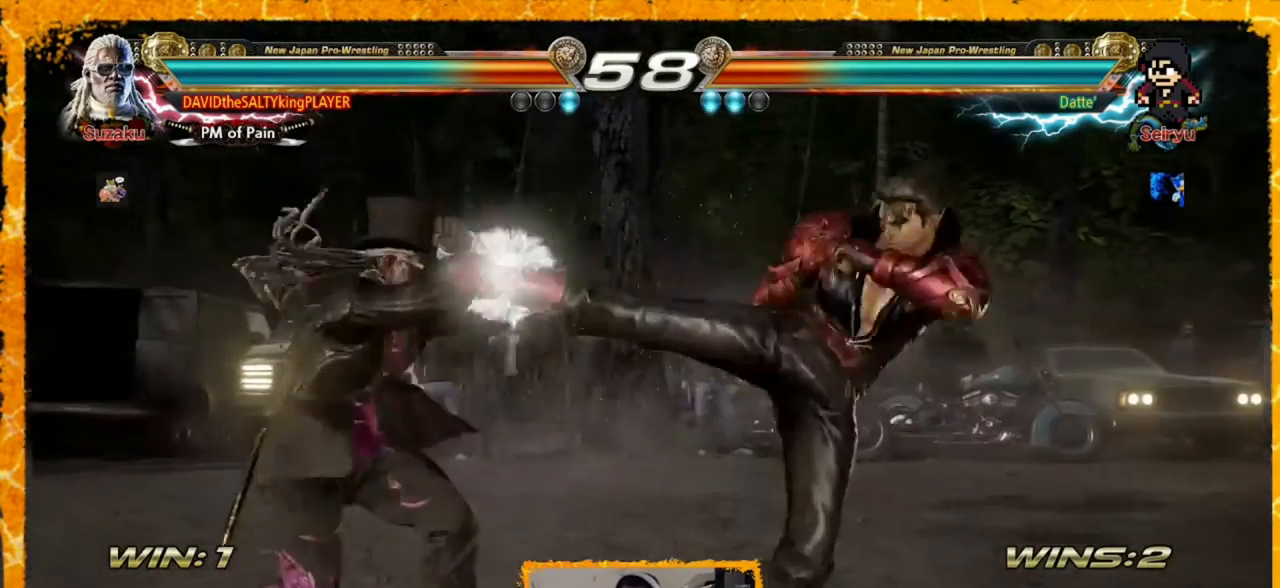
{"buttons": ["SQUARE", "DPAD_DOWN", "DPAD_RIGHT"], "events": [[40, "DPAD_LEFT", "down"], [120, "DPAD_LEFT", "up"], [200, "DPAD_RIGHT", "down"], [320, "DPAD_RIGHT", "up"], [360, "DPAD_RIGHT", "down"], [480, "DPAD_DOWN", "down"], [480, "SQUARE", "down"]]}
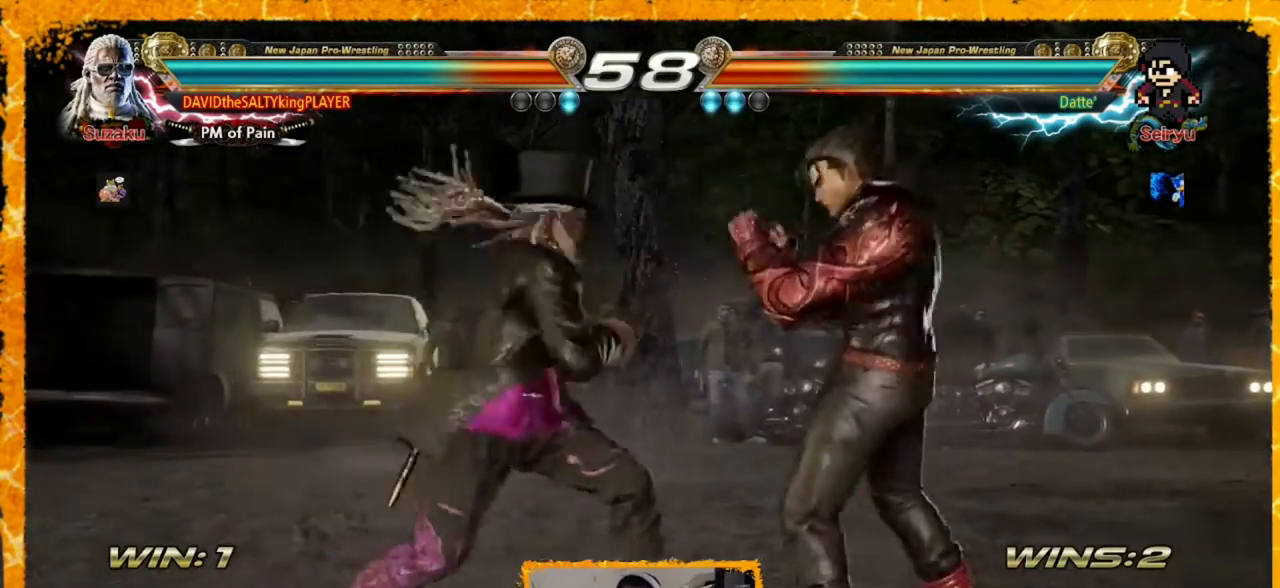
{"buttons": [], "events": [[120, "SQUARE", "up"], [160, "DPAD_DOWN", "up"], [160, "DPAD_RIGHT", "up"], [320, "DPAD_LEFT", "down"], [440, "DPAD_LEFT", "up"], [480, "DPAD_LEFT", "down"], [520, "DPAD_LEFT", "up"]]}
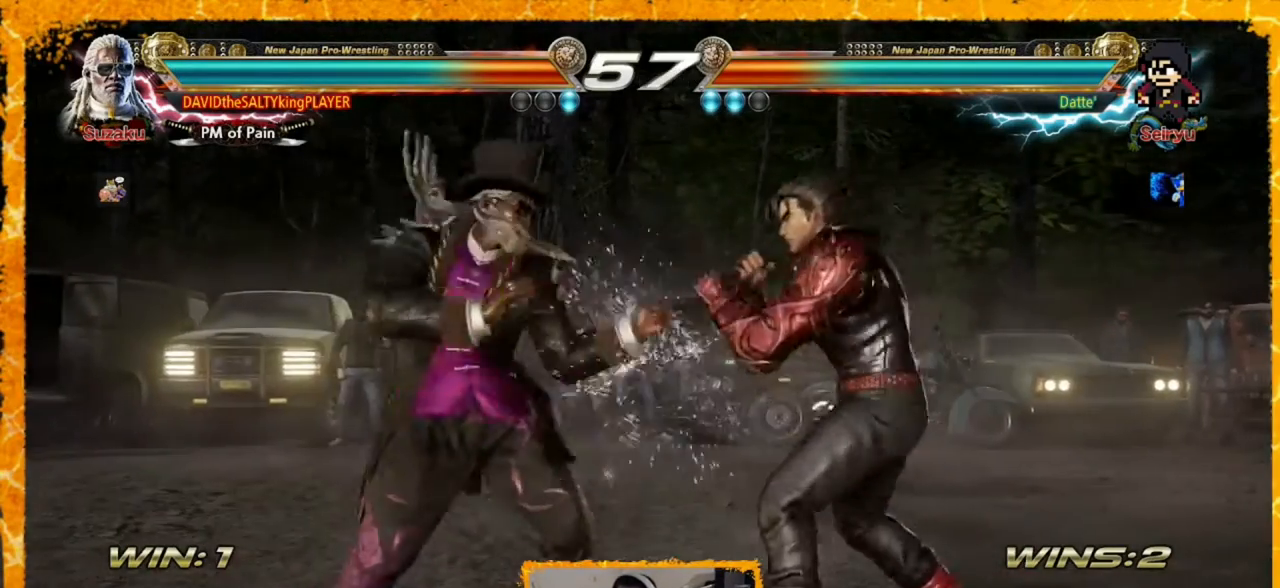
{"buttons": ["CIRCLE", "DPAD_DOWN", "DPAD_LEFT"], "events": [[80, "DPAD_LEFT", "down"], [320, "DPAD_DOWN", "down"], [400, "CIRCLE", "down"]]}
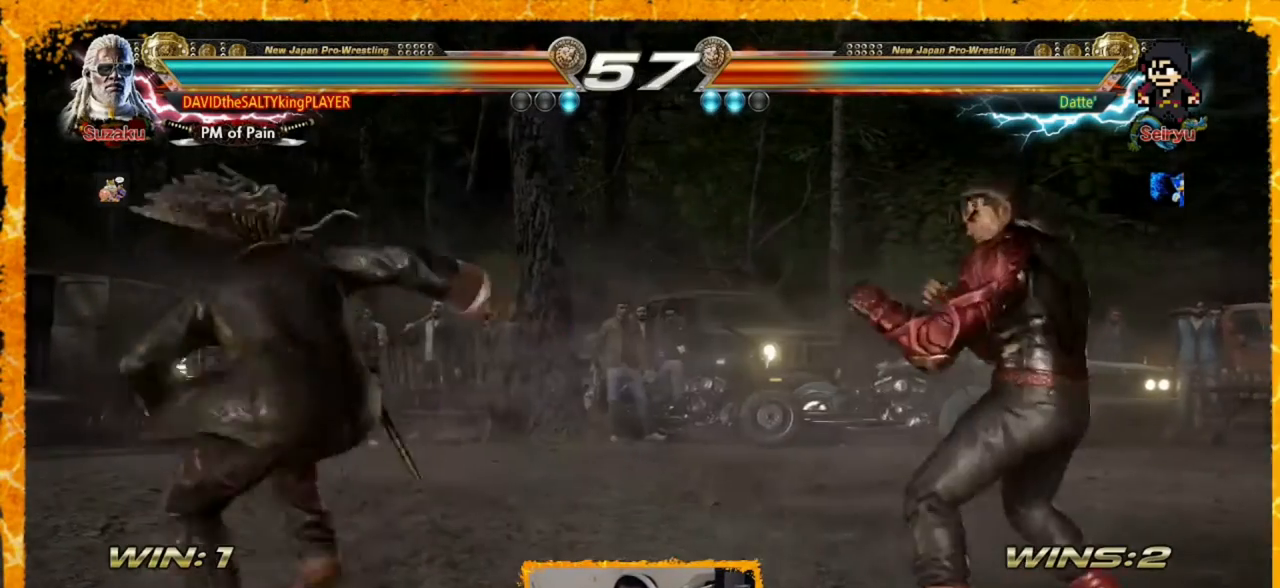
{"buttons": ["DPAD_LEFT"], "events": [[40, "CIRCLE", "up"], [40, "DPAD_DOWN", "up"], [40, "DPAD_LEFT", "up"], [80, "DPAD_LEFT", "down"], [200, "DPAD_LEFT", "up"], [240, "DPAD_LEFT", "down"], [320, "DPAD_LEFT", "up"], [400, "DPAD_LEFT", "down"], [480, "DPAD_LEFT", "up"], [520, "DPAD_LEFT", "down"]]}
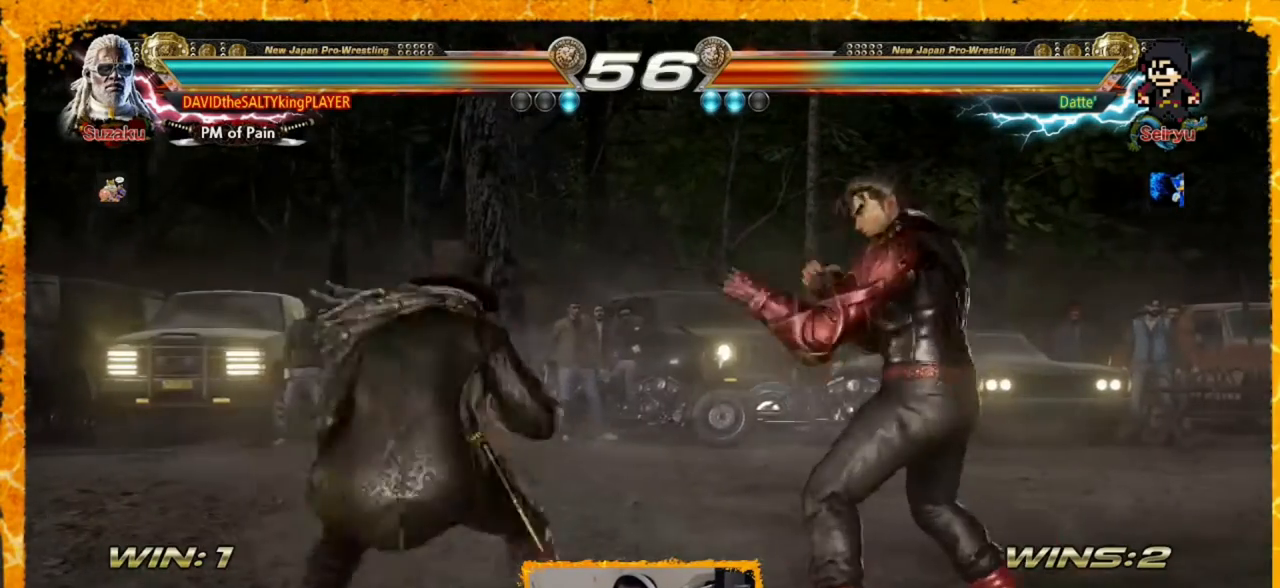
{"buttons": ["DPAD_LEFT"], "events": [[40, "DPAD_LEFT", "up"], [120, "DPAD_LEFT", "down"], [200, "DPAD_LEFT", "up"], [240, "DPAD_LEFT", "down"], [400, "DPAD_LEFT", "up"], [440, "DPAD_LEFT", "down"]]}
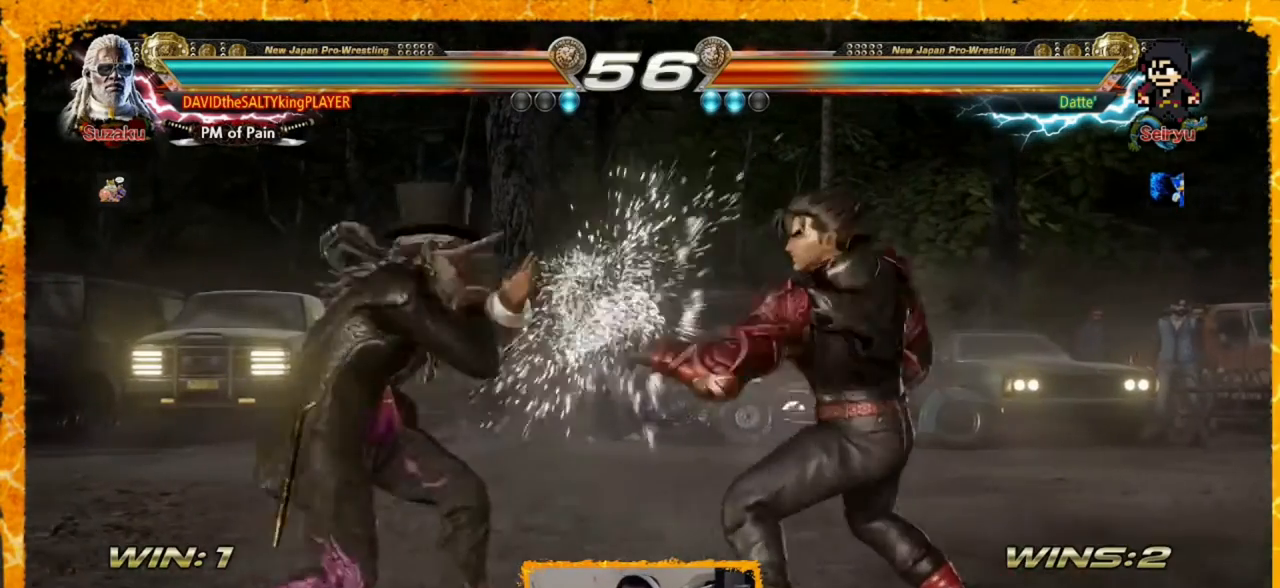
{"buttons": ["DPAD_UP", "DPAD_RIGHT"], "events": [[120, "DPAD_LEFT", "up"], [200, "DPAD_LEFT", "down"], [280, "DPAD_LEFT", "up"], [320, "DPAD_LEFT", "down"], [400, "DPAD_LEFT", "up"], [400, "DPAD_RIGHT", "down"], [400, "DPAD_UP", "down"]]}
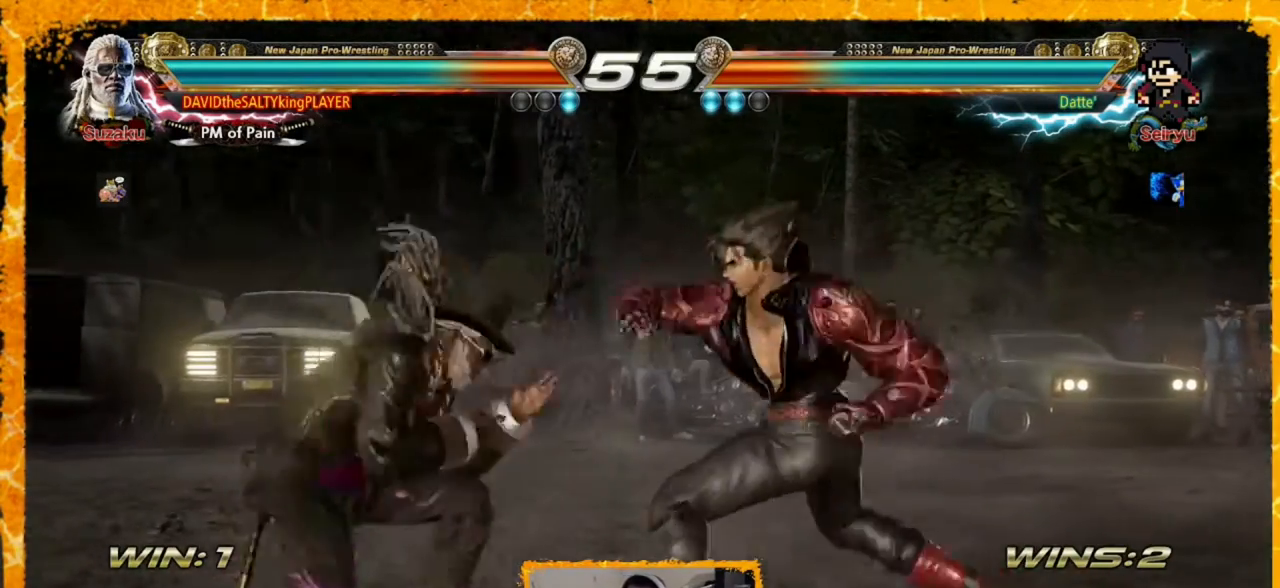
{"buttons": ["DPAD_LEFT"], "events": [[40, "DPAD_RIGHT", "up"], [40, "DPAD_UP", "up"], [200, "DPAD_LEFT", "down"], [360, "DPAD_LEFT", "up"], [400, "DPAD_LEFT", "down"]]}
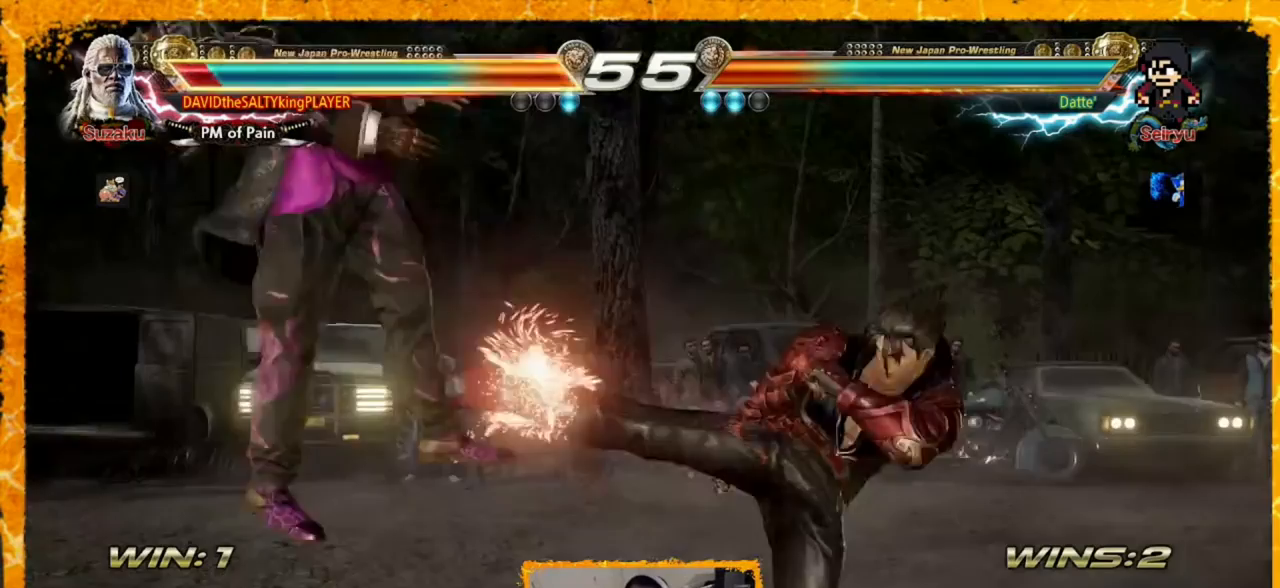
{"buttons": ["DPAD_LEFT"], "events": []}
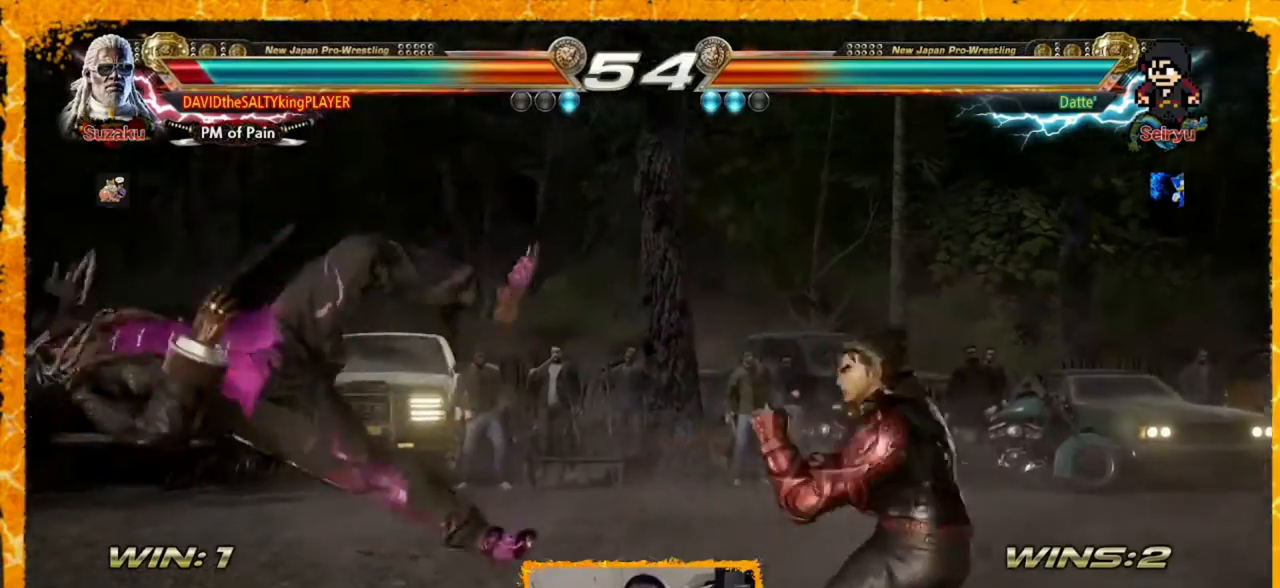
{"buttons": ["DPAD_LEFT"], "events": [[80, "SQUARE", "down"], [200, "SQUARE", "up"]]}
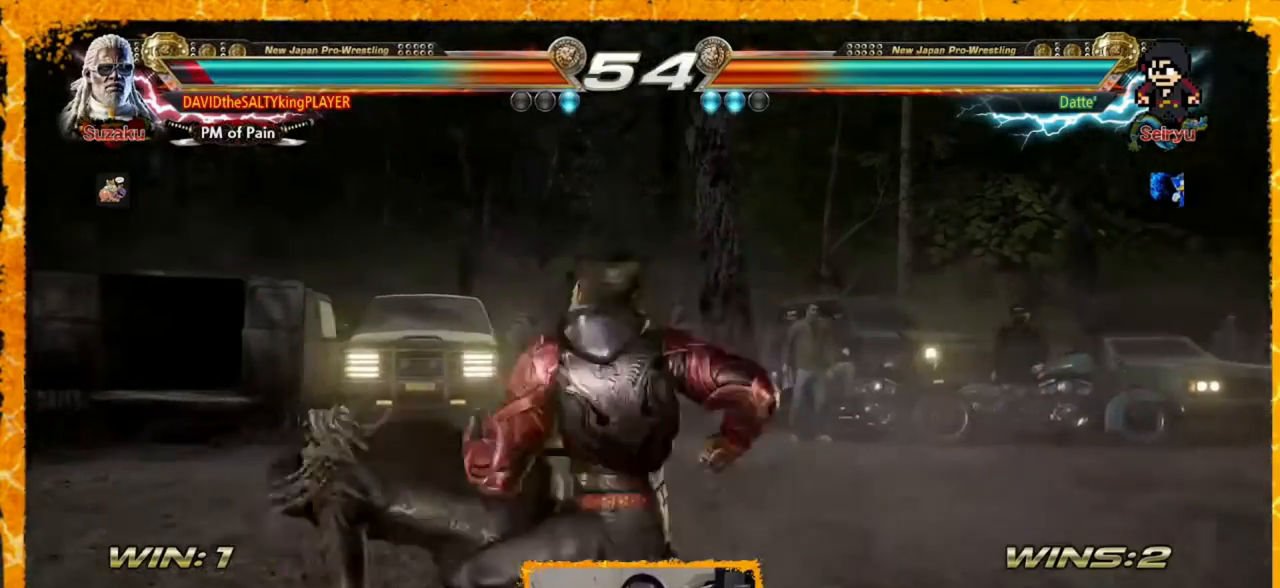
{"buttons": ["SQUARE"], "events": [[240, "DPAD_LEFT", "up"], [520, "SQUARE", "down"]]}
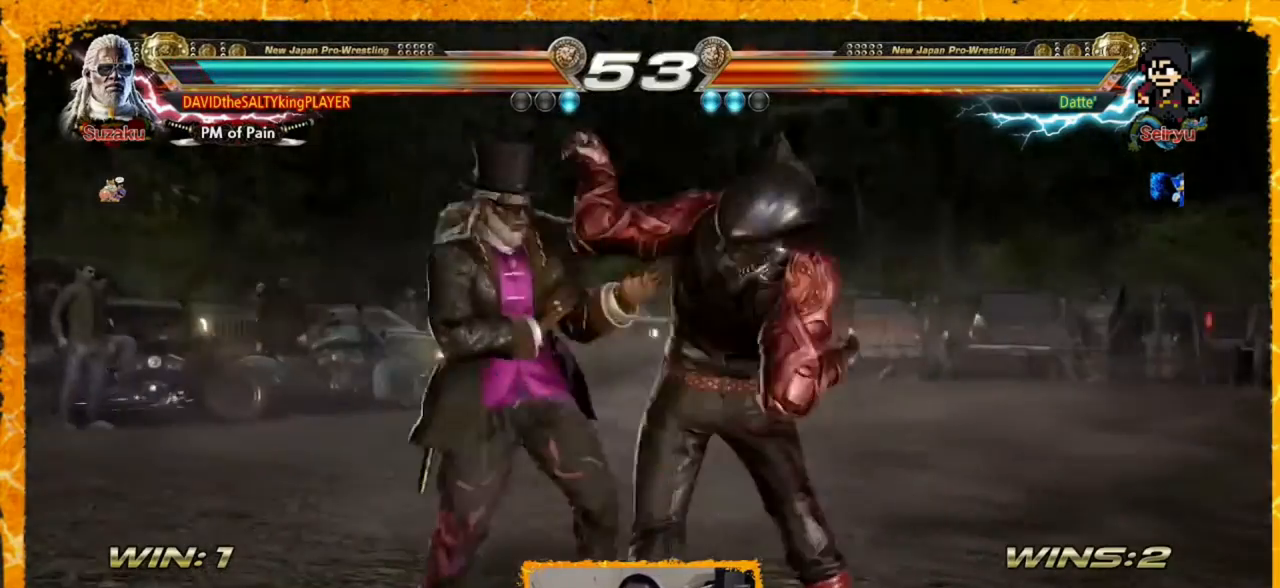
{"buttons": [], "events": [[160, "SQUARE", "up"], [160, "TRIANGLE", "down"], [240, "TRIANGLE", "up"]]}
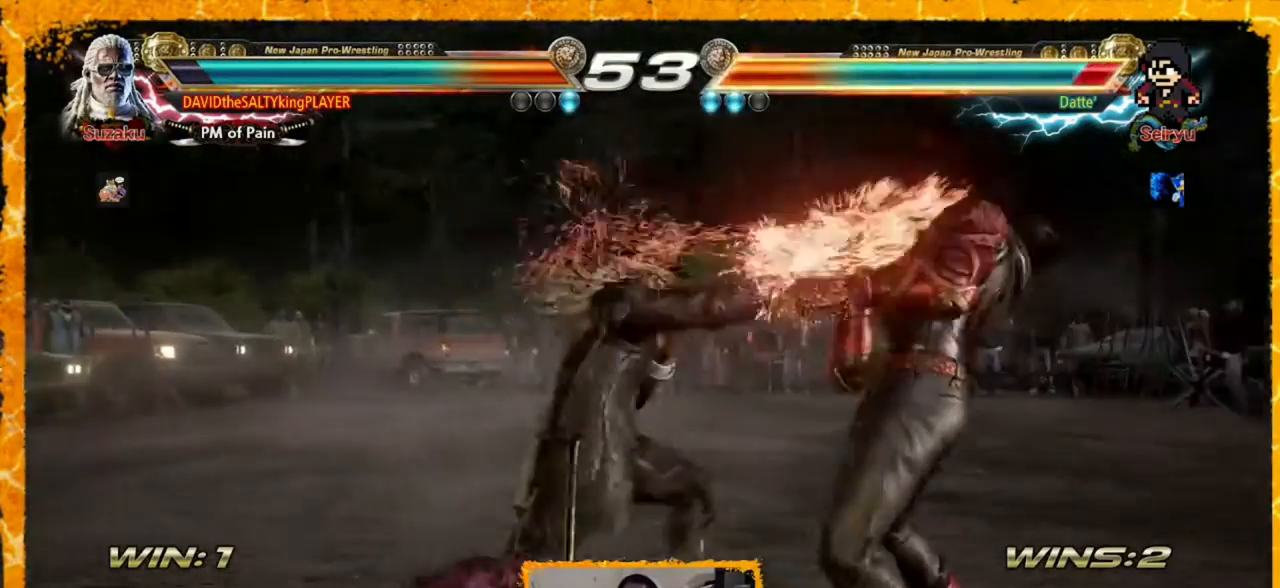
{"buttons": ["DPAD_LEFT"], "events": [[160, "DPAD_DOWN", "down"], [160, "DPAD_RIGHT", "down"], [280, "TRIANGLE", "down"], [360, "DPAD_DOWN", "up"], [360, "TRIANGLE", "up"], [400, "DPAD_RIGHT", "up"], [520, "DPAD_LEFT", "down"]]}
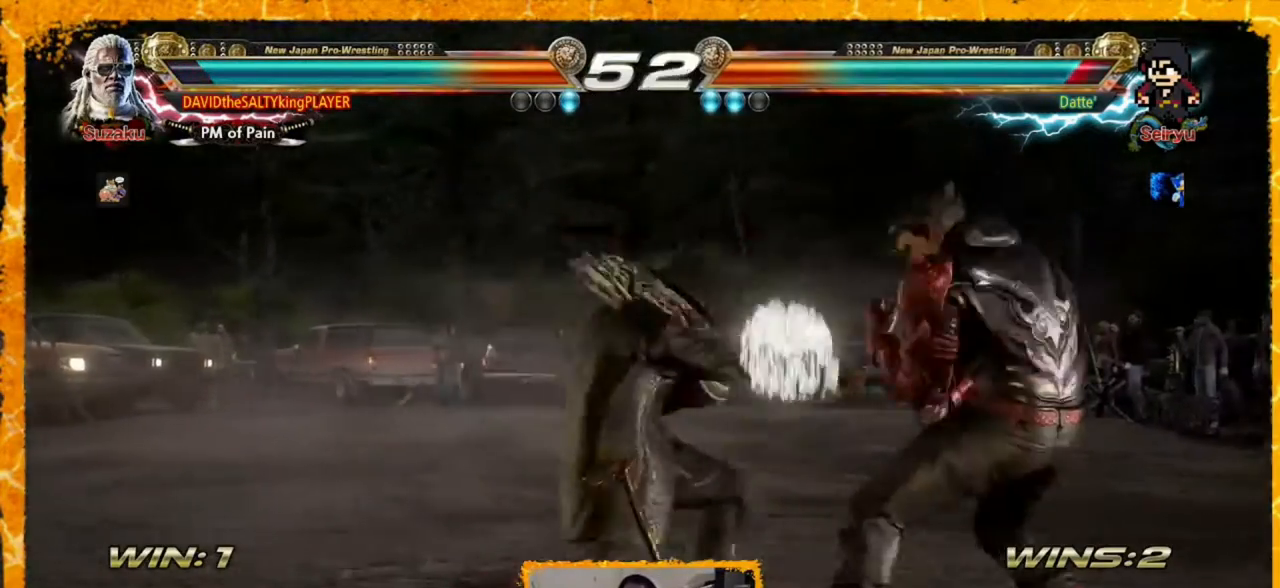
{"buttons": [], "events": [[120, "DPAD_LEFT", "up"], [200, "DPAD_LEFT", "down"], [240, "DPAD_LEFT", "up"], [280, "DPAD_LEFT", "down"], [360, "DPAD_LEFT", "up"], [400, "DPAD_LEFT", "down"], [480, "DPAD_LEFT", "up"]]}
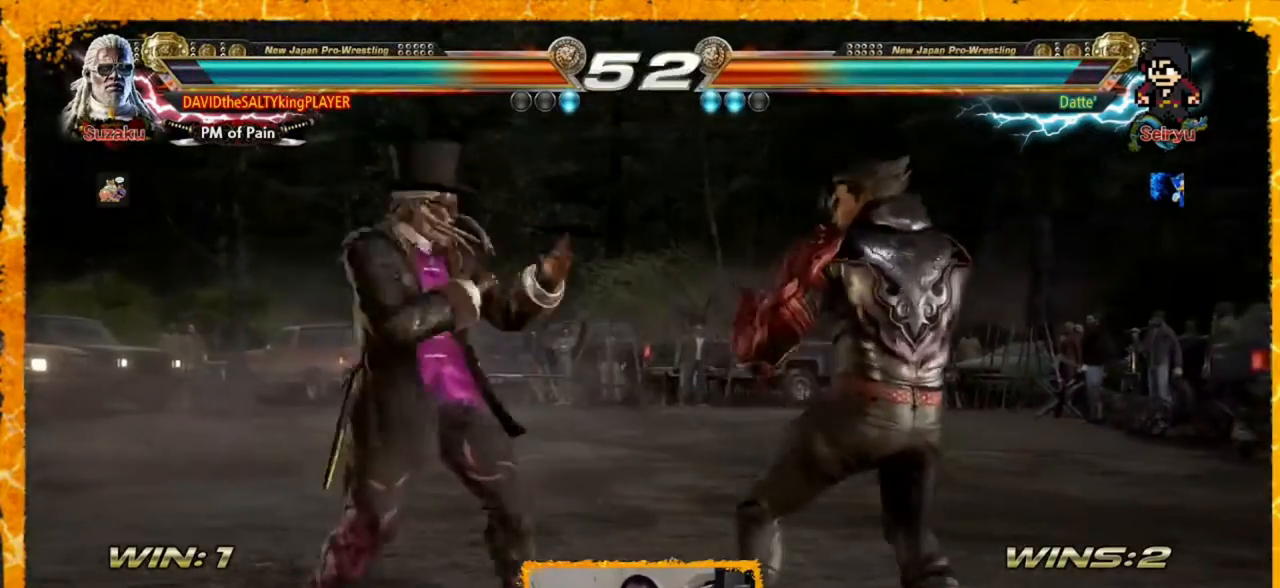
{"buttons": ["DPAD_DOWN"], "events": [[80, "DPAD_LEFT", "down"], [120, "DPAD_LEFT", "up"], [160, "DPAD_LEFT", "down"], [280, "DPAD_LEFT", "up"], [360, "DPAD_LEFT", "down"], [440, "DPAD_LEFT", "up"], [520, "DPAD_DOWN", "down"]]}
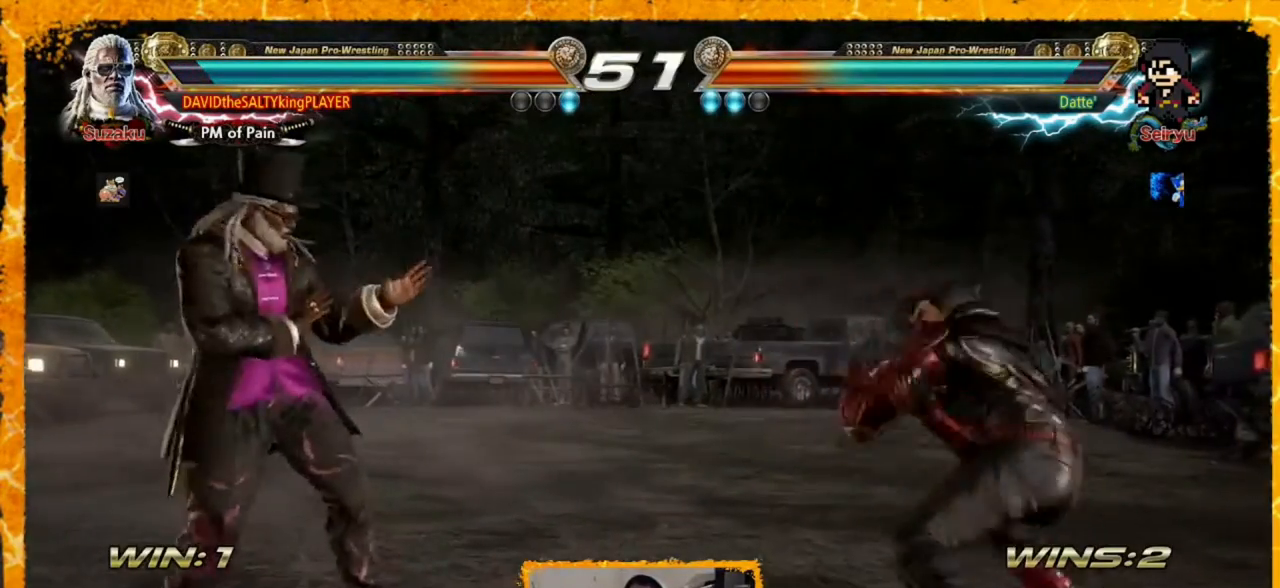
{"buttons": [], "events": [[120, "DPAD_DOWN", "up"], [200, "DPAD_LEFT", "down"], [400, "DPAD_LEFT", "up"], [400, "DPAD_RIGHT", "down"], [480, "DPAD_RIGHT", "up"]]}
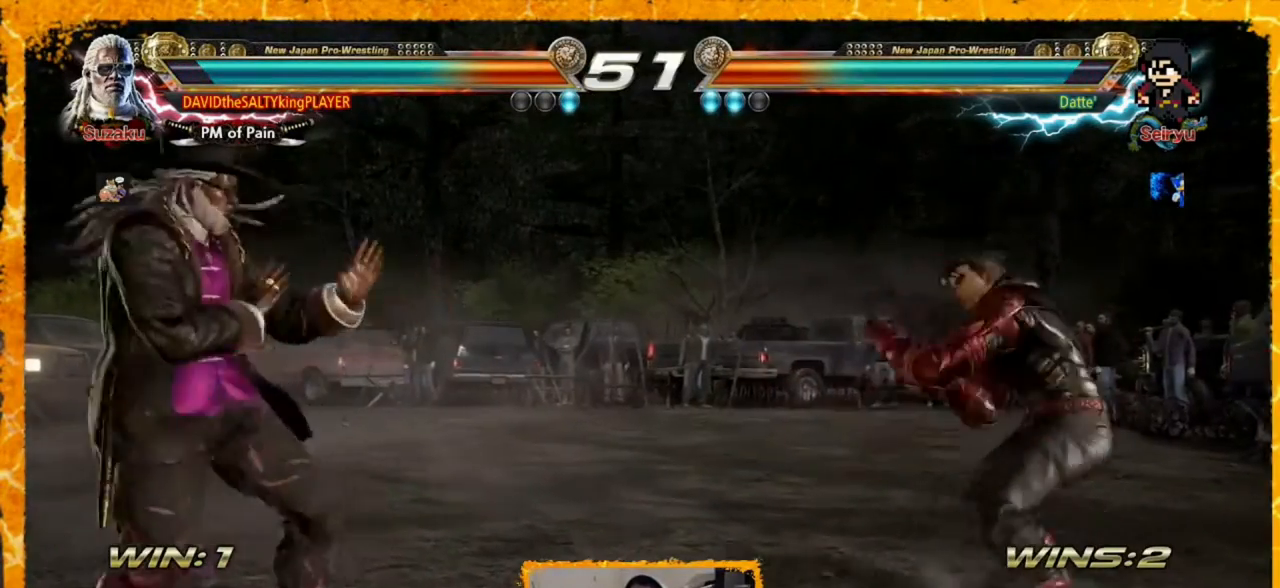
{"buttons": ["DPAD_LEFT"], "events": [[80, "DPAD_RIGHT", "down"], [200, "TRIANGLE", "down"], [320, "TRIANGLE", "up"], [440, "DPAD_RIGHT", "up"], [520, "DPAD_LEFT", "down"]]}
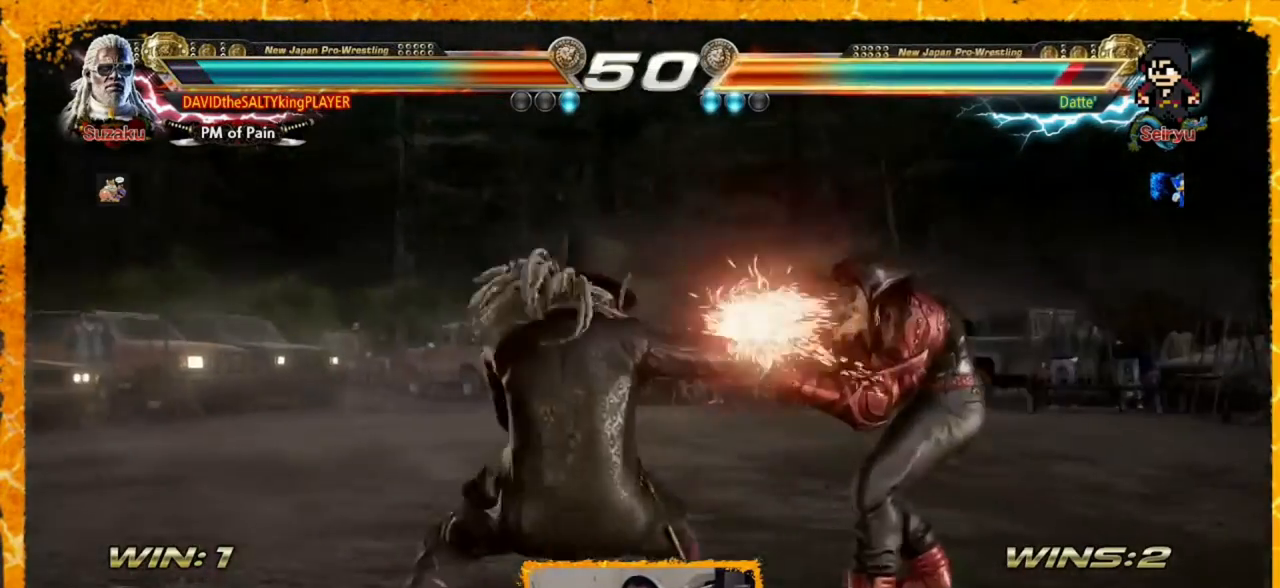
{"buttons": ["DPAD_RIGHT"], "events": [[120, "DPAD_LEFT", "up"], [160, "DPAD_LEFT", "down"], [240, "DPAD_LEFT", "up"], [320, "DPAD_LEFT", "down"], [400, "DPAD_LEFT", "up"], [400, "DPAD_RIGHT", "down"]]}